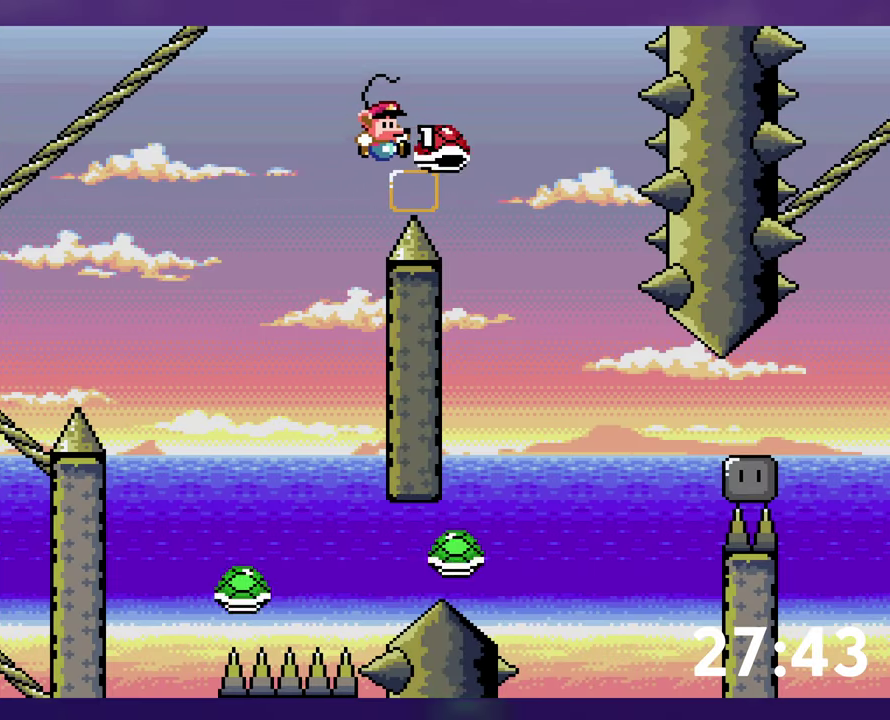
Gameplay with a controller (Nintendo layout); each line is a JSON object with the inputs held at the frame after it. "events" lists button and stick changes between this image and that frame as [ms after this image, input, new state], when the widget could be followed in between. Not read: L3 R3 SELECT START.
{"buttons": ["Y", "DPAD_RIGHT"], "events": [[66, "Y", "down"], [300, "B", "up"], [416, "DPAD_RIGHT", "down"]]}
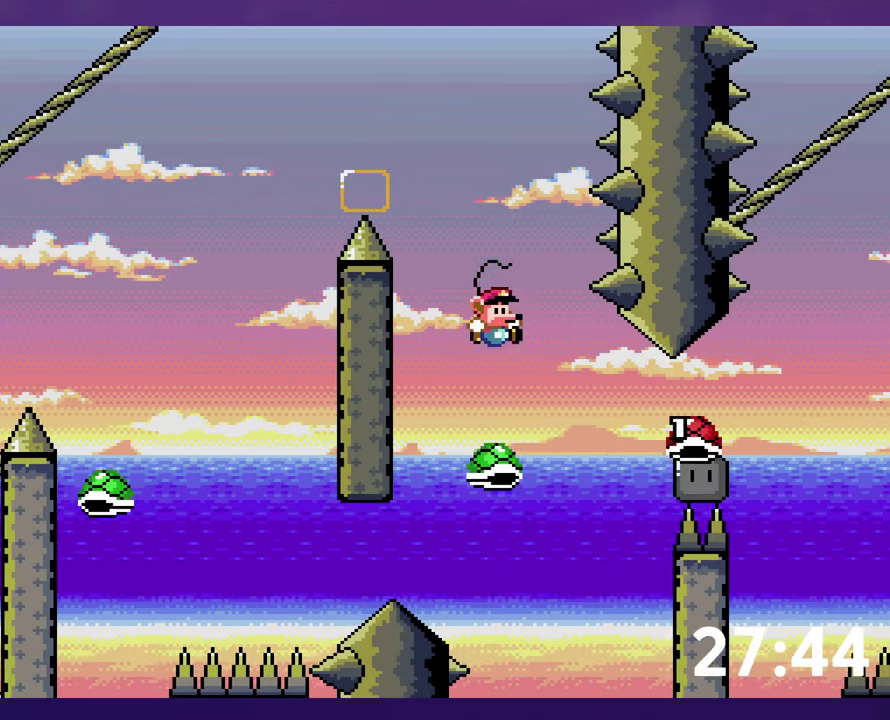
{"buttons": ["B", "Y", "DPAD_RIGHT"], "events": [[216, "B", "down"], [400, "B", "up"], [450, "B", "down"]]}
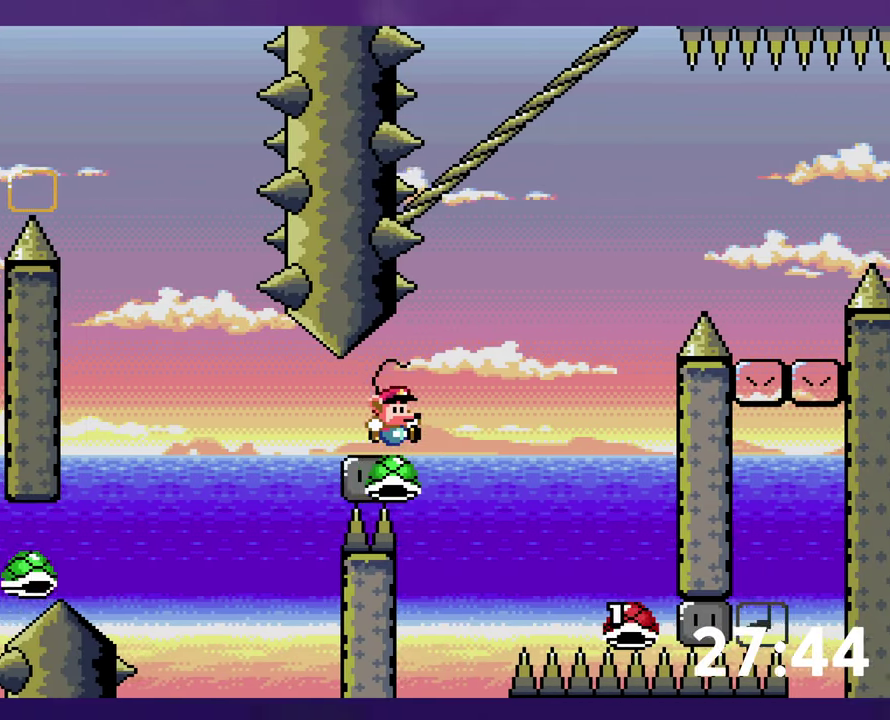
{"buttons": ["B", "Y", "DPAD_RIGHT"], "events": [[150, "DPAD_RIGHT", "up"], [166, "DPAD_LEFT", "down"], [433, "DPAD_LEFT", "up"], [450, "DPAD_RIGHT", "down"]]}
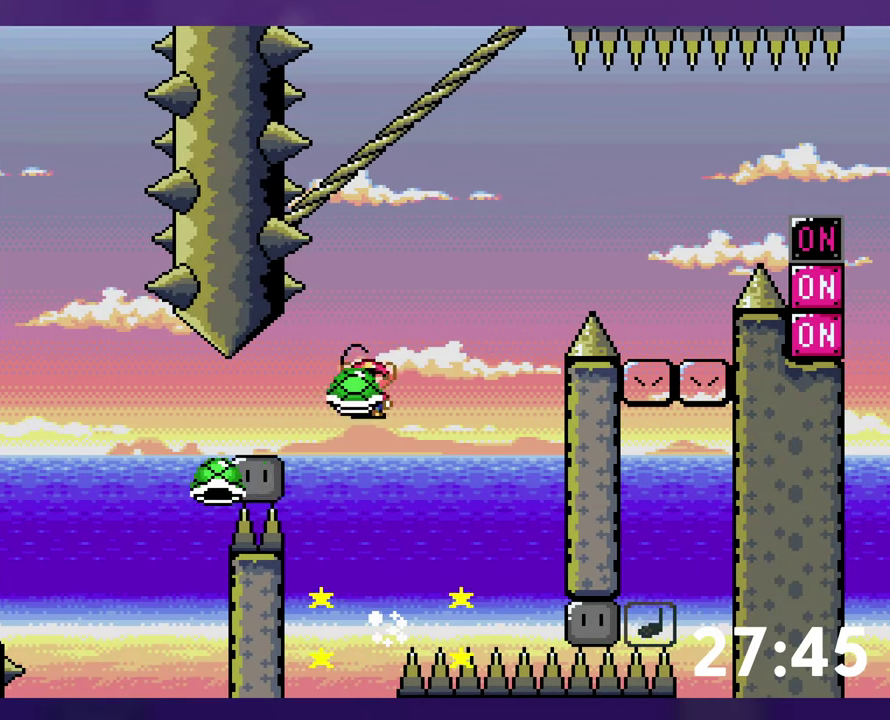
{"buttons": ["B", "Y", "DPAD_RIGHT"], "events": [[150, "Y", "up"], [216, "Y", "down"]]}
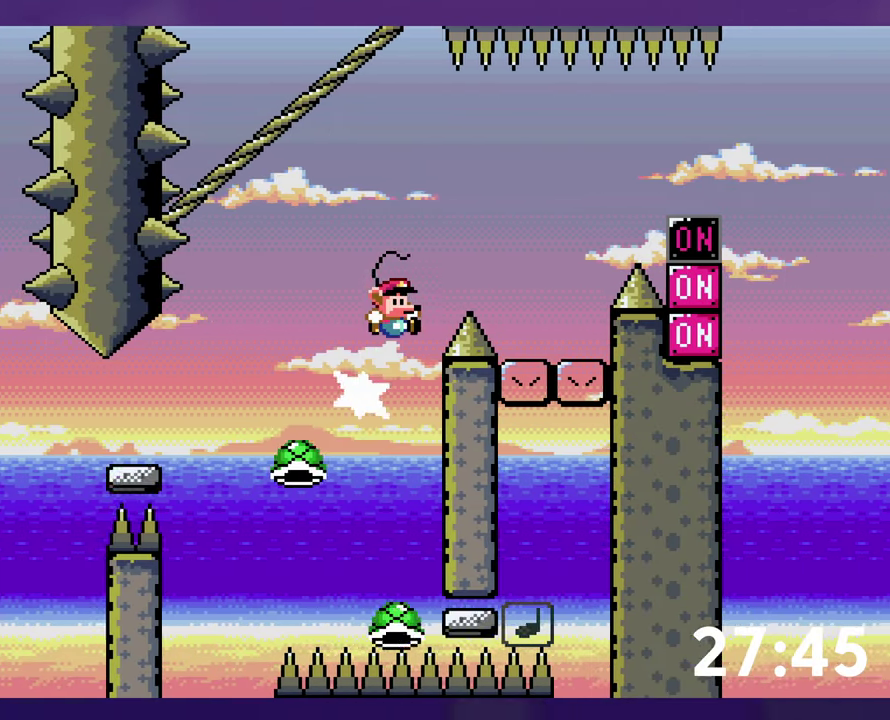
{"buttons": ["Y", "DPAD_RIGHT"], "events": [[500, "B", "up"]]}
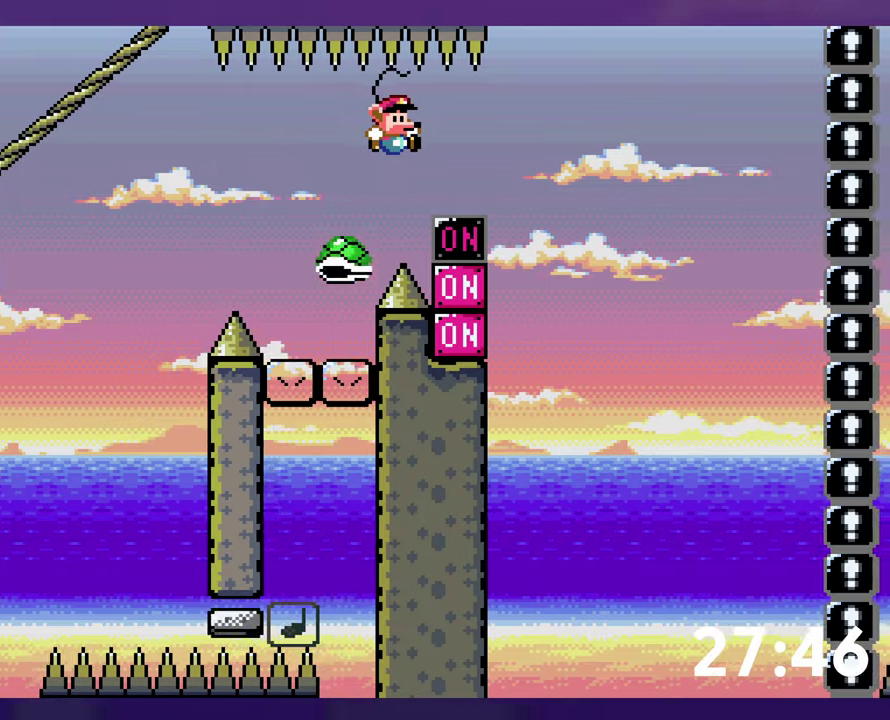
{"buttons": ["B"], "events": [[167, "B", "down"], [217, "DPAD_DOWN", "down"], [217, "DPAD_RIGHT", "up"], [233, "DPAD_LEFT", "down"], [233, "Y", "up"], [267, "DPAD_DOWN", "up"], [367, "DPAD_LEFT", "up"]]}
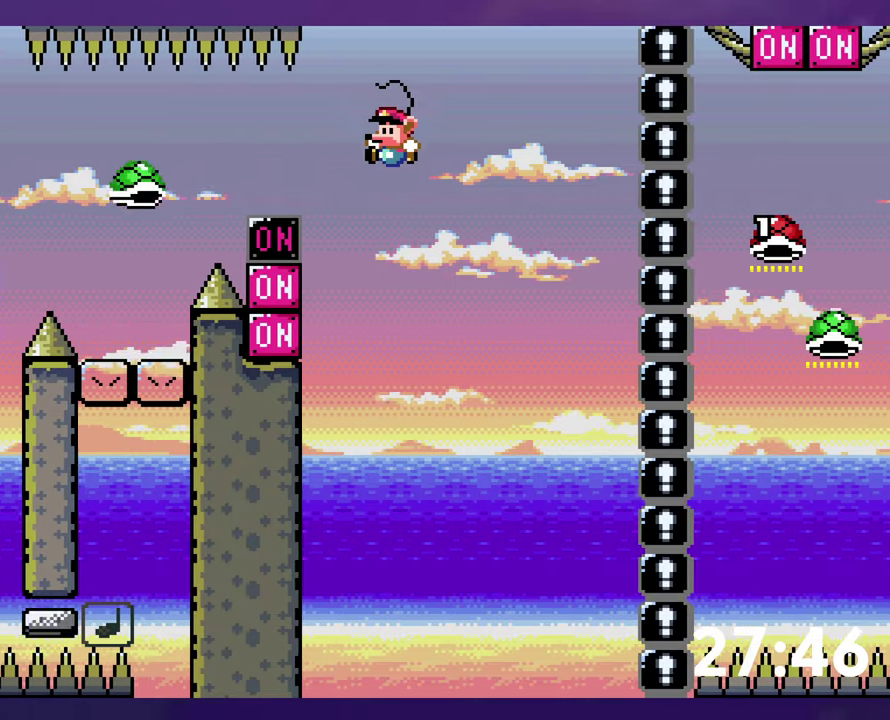
{"buttons": ["B", "Y", "DPAD_RIGHT"], "events": [[17, "B", "up"], [133, "B", "down"], [150, "DPAD_RIGHT", "down"], [183, "Y", "down"]]}
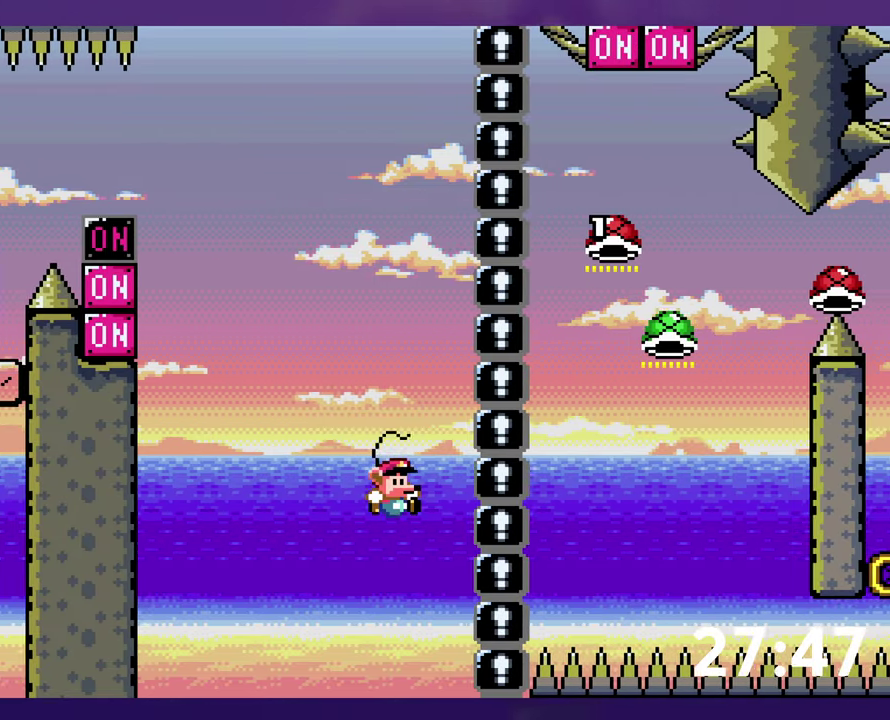
{"buttons": [], "events": [[150, "B", "up"], [150, "Y", "up"], [183, "DPAD_RIGHT", "up"], [233, "B", "down"], [333, "B", "up"], [383, "B", "down"], [467, "B", "up"]]}
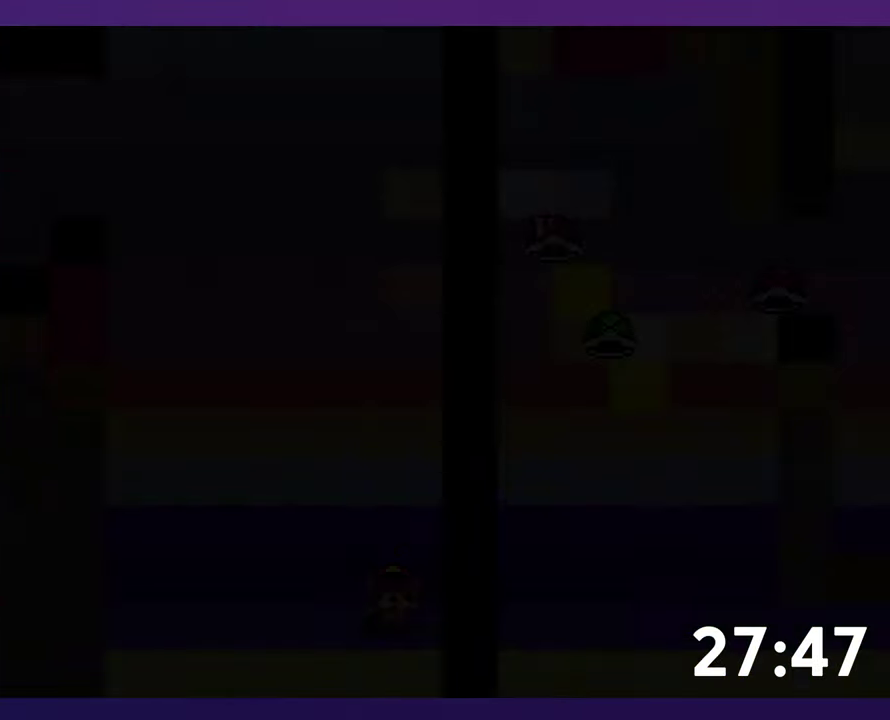
{"buttons": [], "events": []}
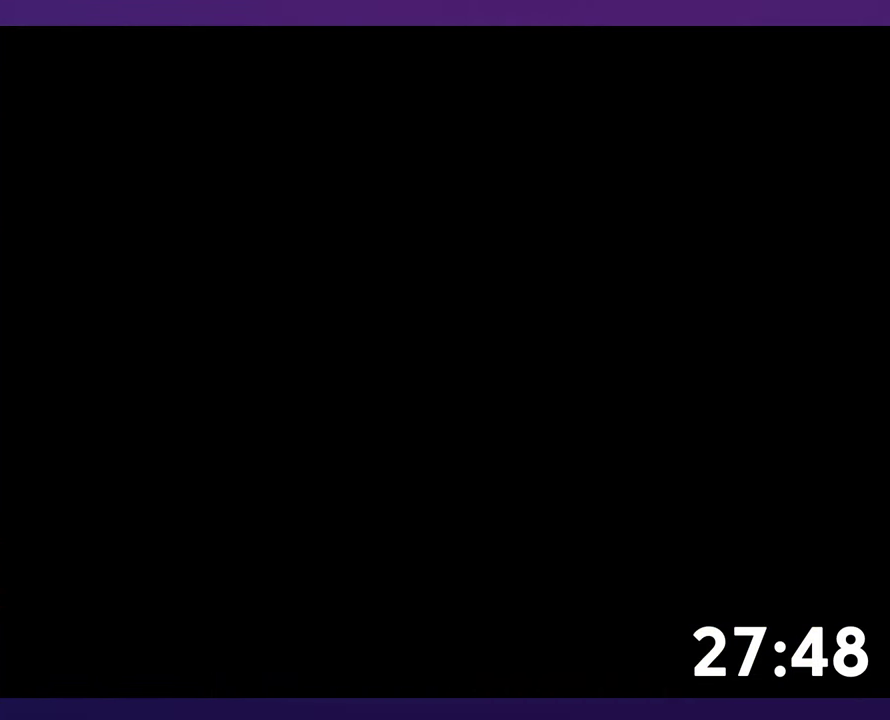
{"buttons": ["B"], "events": [[167, "B", "down"]]}
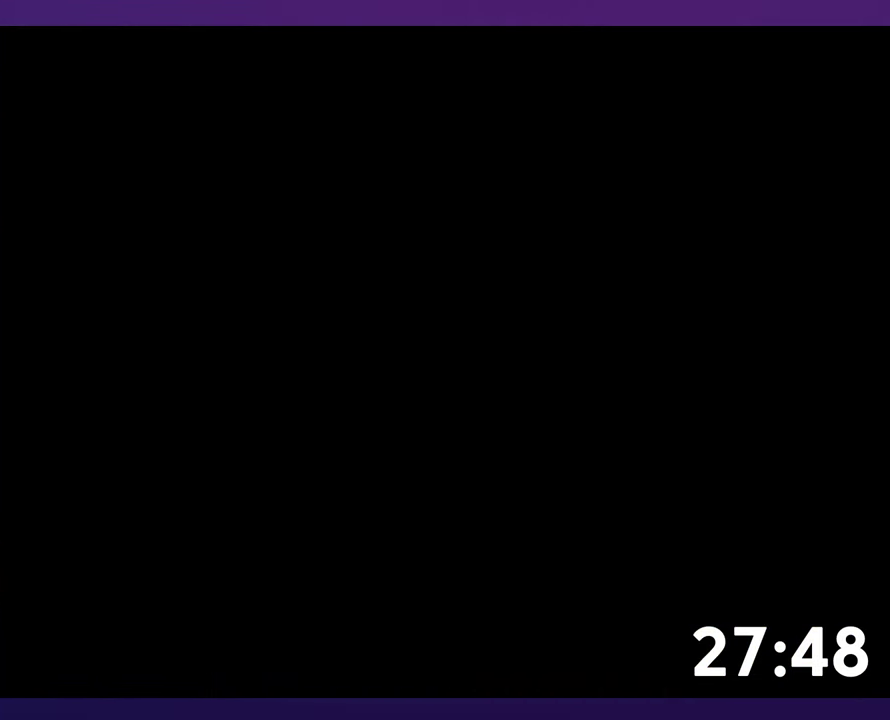
{"buttons": ["B"], "events": []}
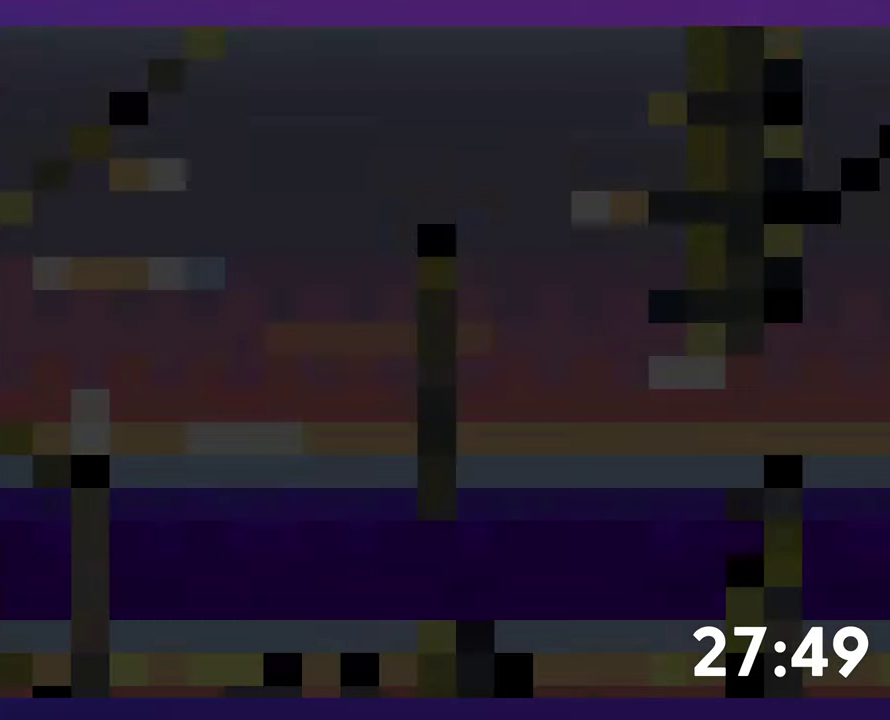
{"buttons": ["B", "Y"], "events": [[483, "Y", "down"]]}
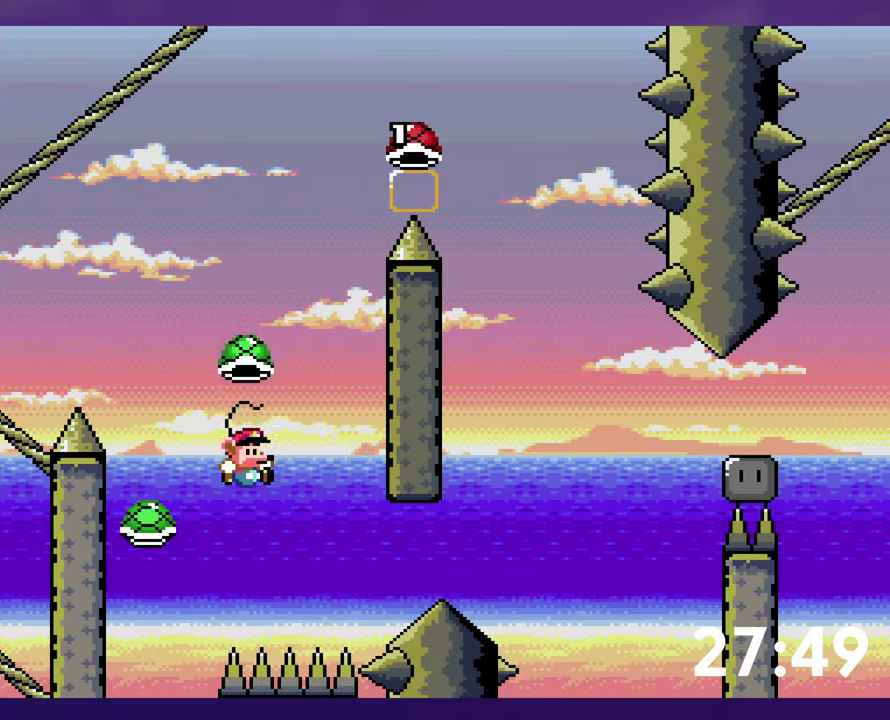
{"buttons": ["B", "Y"], "events": []}
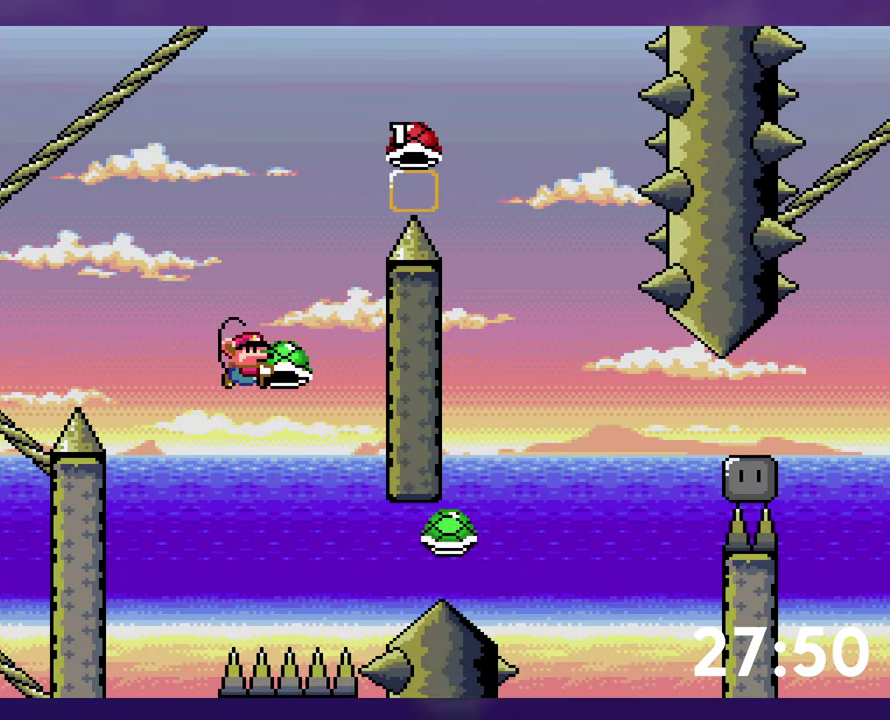
{"buttons": ["B", "Y", "DPAD_RIGHT"], "events": [[117, "Y", "up"], [167, "Y", "down"], [233, "DPAD_RIGHT", "down"]]}
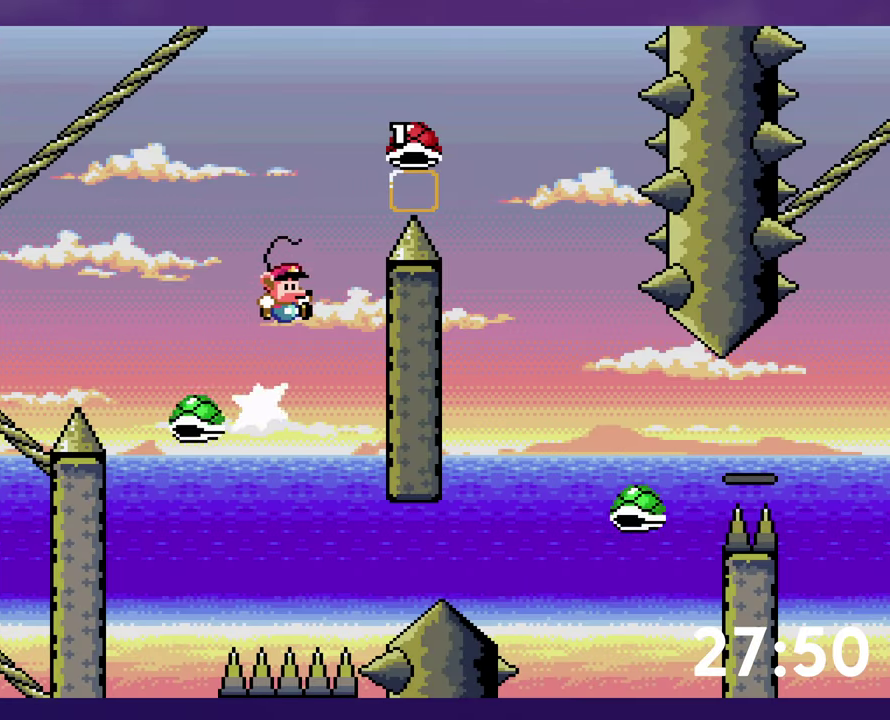
{"buttons": ["B", "Y"], "events": [[33, "DPAD_RIGHT", "up"], [67, "Y", "up"], [333, "Y", "down"]]}
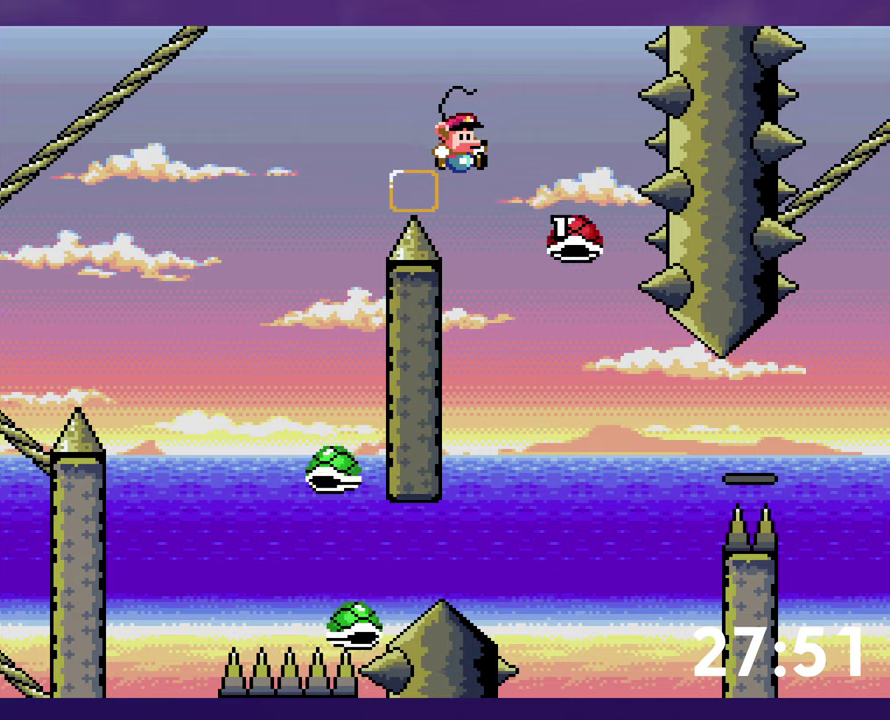
{"buttons": ["Y", "DPAD_RIGHT"], "events": [[267, "B", "up"], [367, "DPAD_RIGHT", "down"]]}
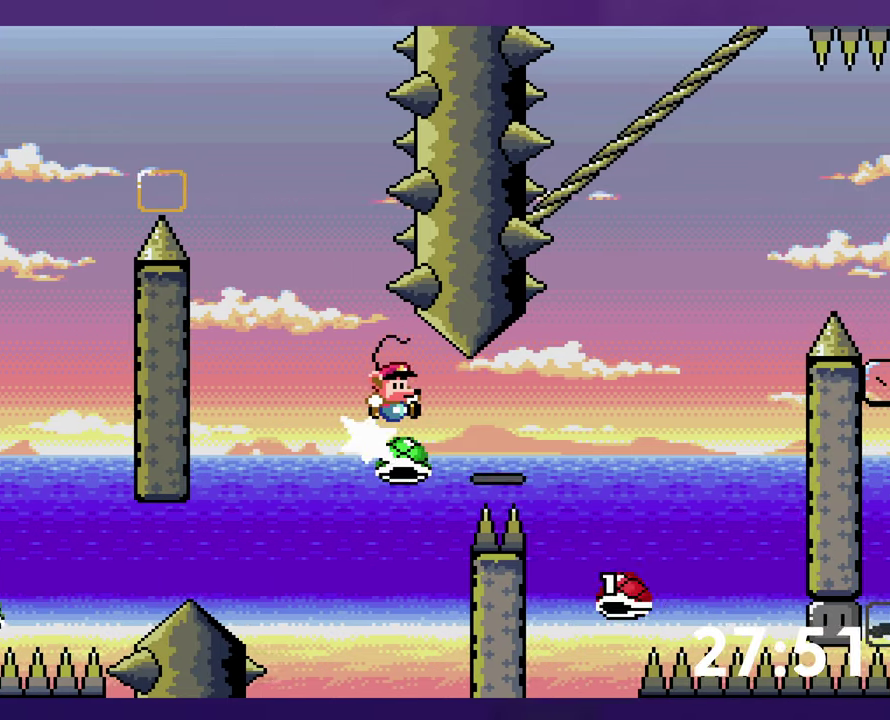
{"buttons": ["B", "Y", "DPAD_LEFT"], "events": [[84, "B", "down"], [217, "B", "up"], [267, "B", "down"], [450, "DPAD_RIGHT", "up"], [467, "DPAD_LEFT", "down"]]}
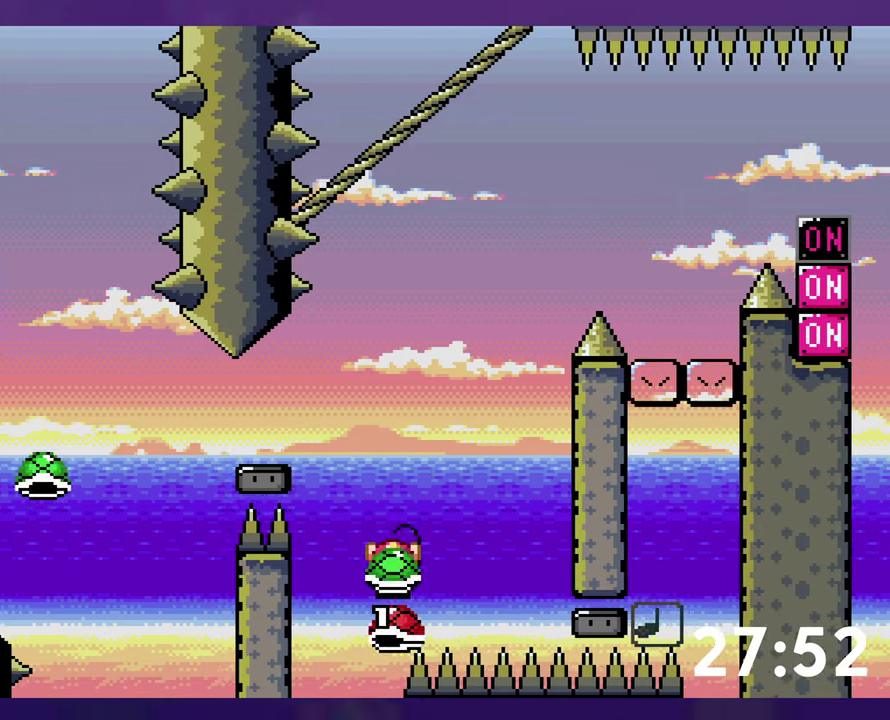
{"buttons": ["B", "DPAD_RIGHT"], "events": [[250, "DPAD_LEFT", "up"], [250, "DPAD_RIGHT", "down"], [450, "Y", "up"]]}
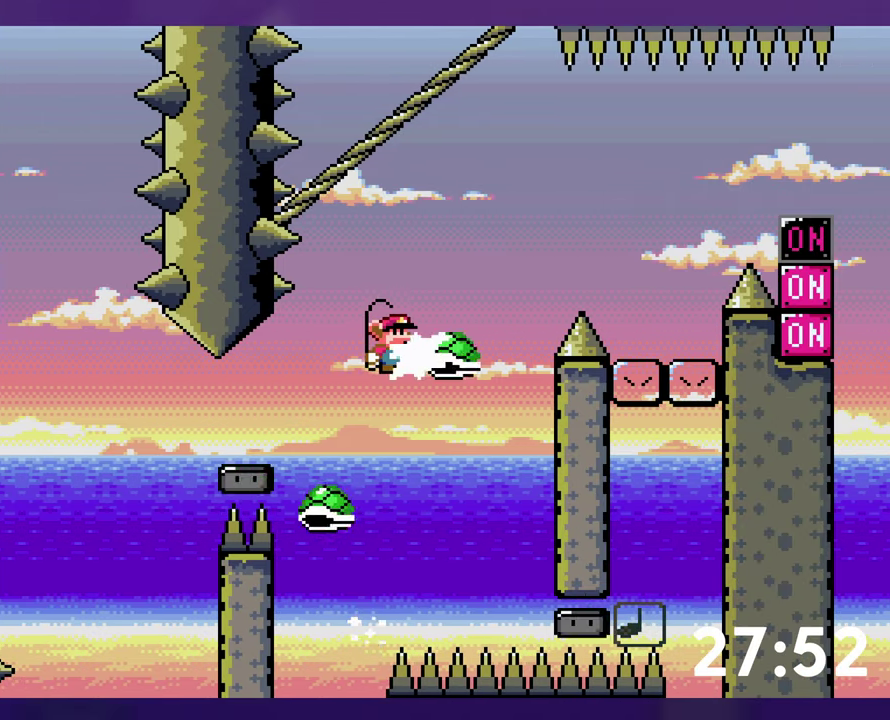
{"buttons": ["B", "Y", "DPAD_RIGHT"], "events": [[34, "Y", "down"]]}
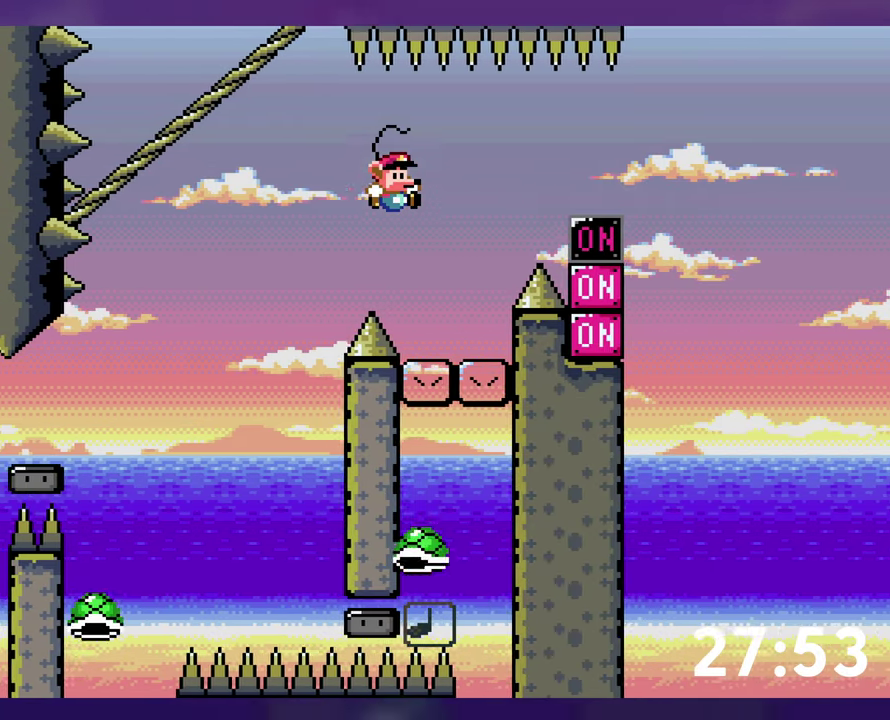
{"buttons": ["B", "Y", "DPAD_RIGHT"], "events": [[317, "B", "up"], [467, "B", "down"]]}
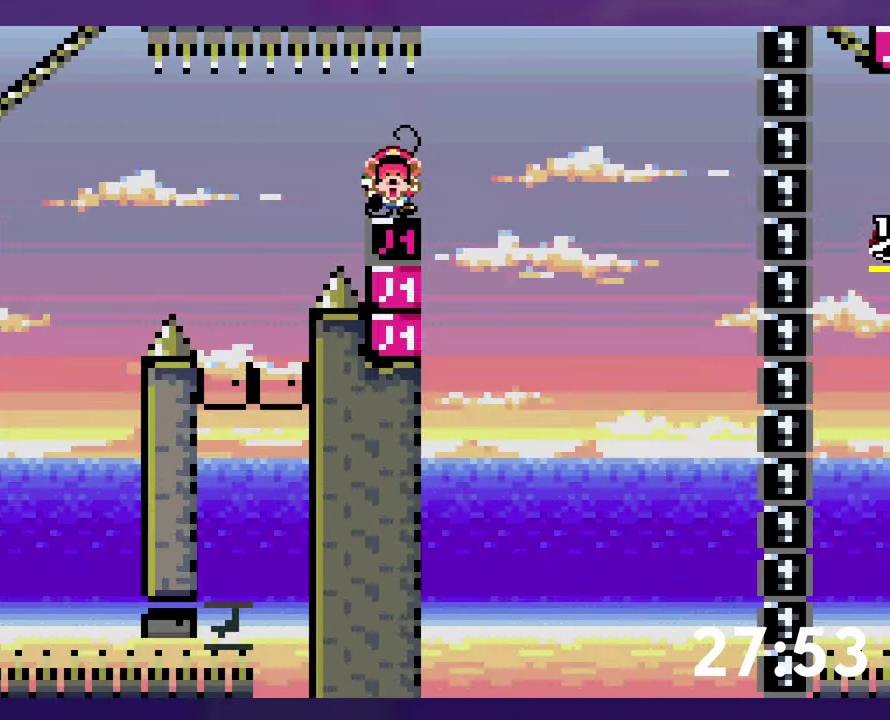
{"buttons": ["B"], "events": [[50, "DPAD_DOWN", "down"], [50, "DPAD_RIGHT", "up"], [67, "DPAD_LEFT", "down"], [67, "Y", "up"], [134, "DPAD_DOWN", "up"], [200, "DPAD_LEFT", "up"], [367, "B", "up"], [417, "B", "down"]]}
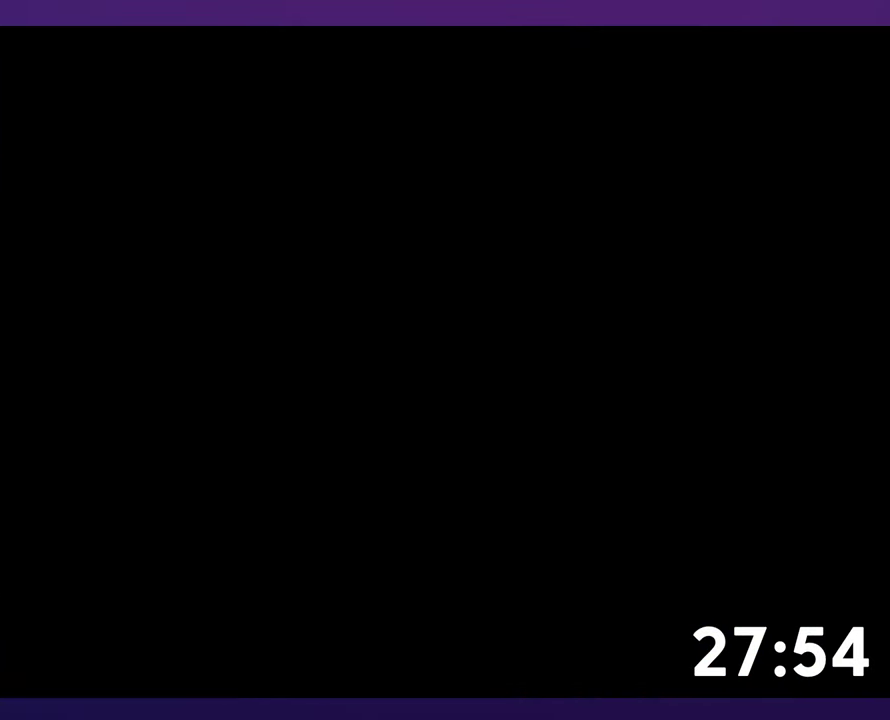
{"buttons": ["B"], "events": []}
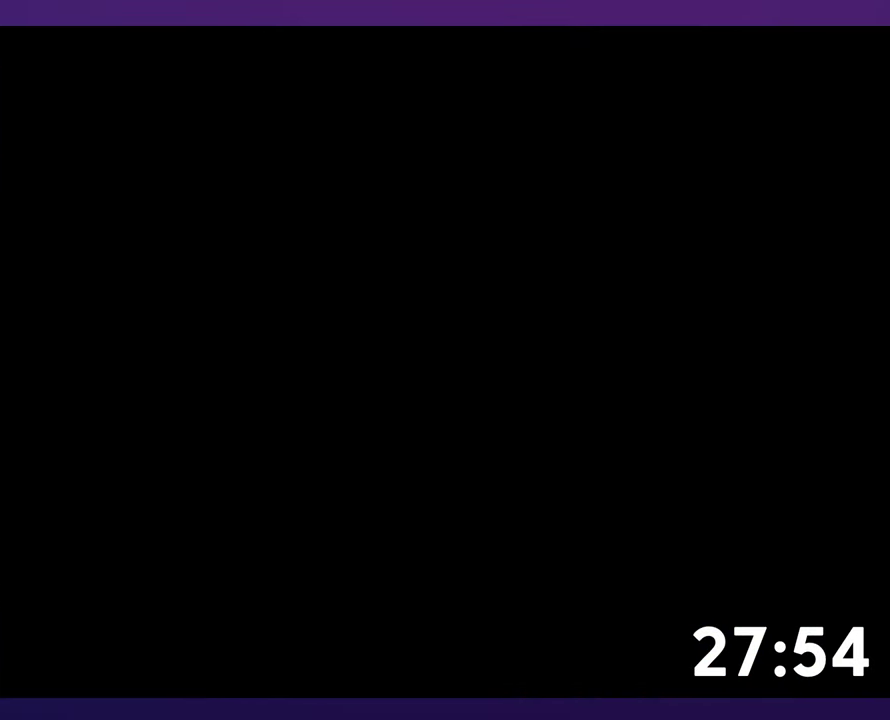
{"buttons": ["B"], "events": []}
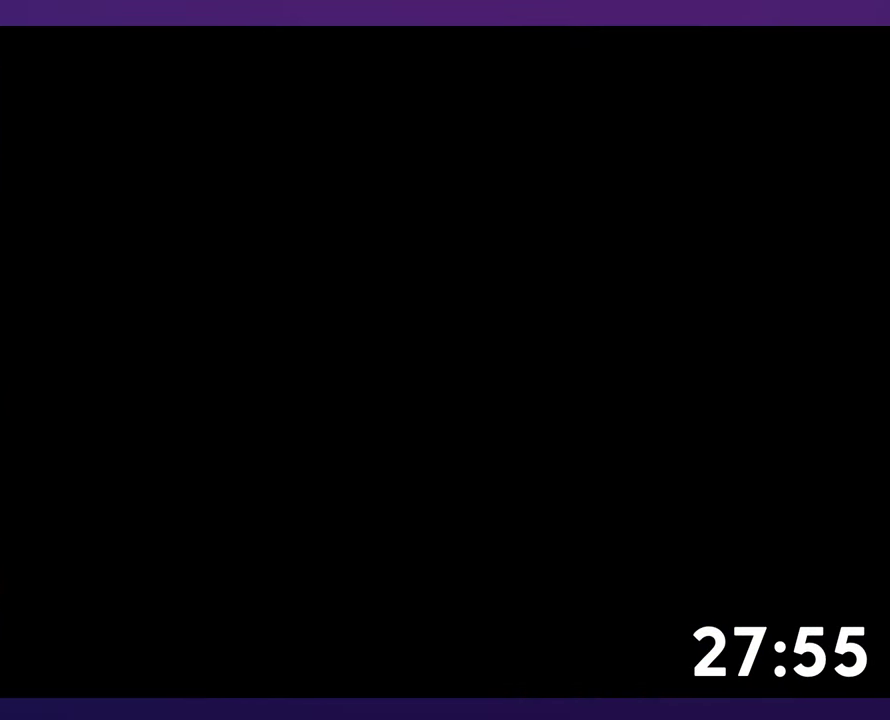
{"buttons": ["B"], "events": []}
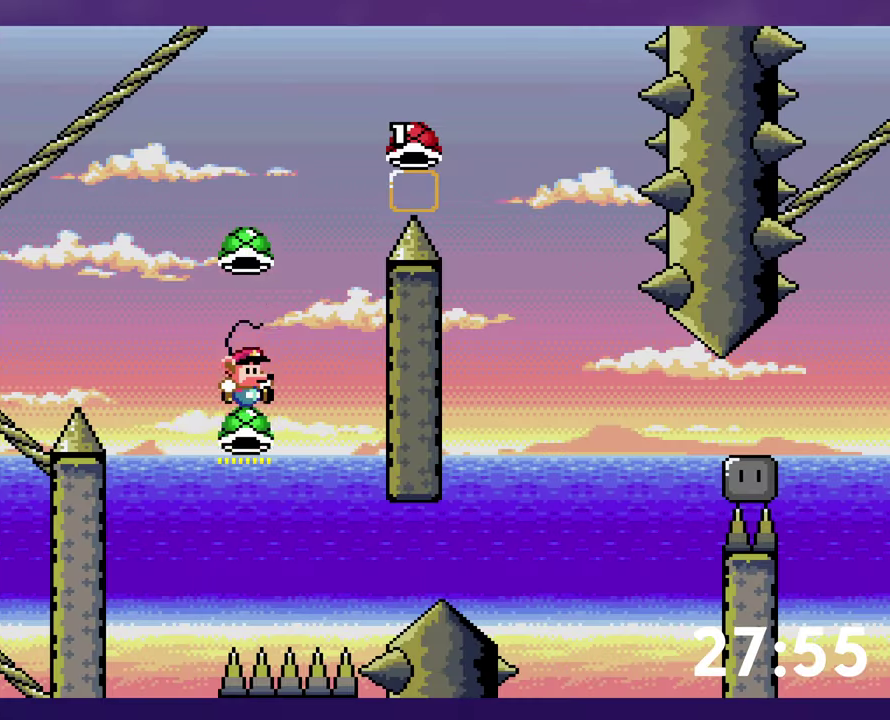
{"buttons": ["B", "Y"], "events": [[250, "Y", "down"]]}
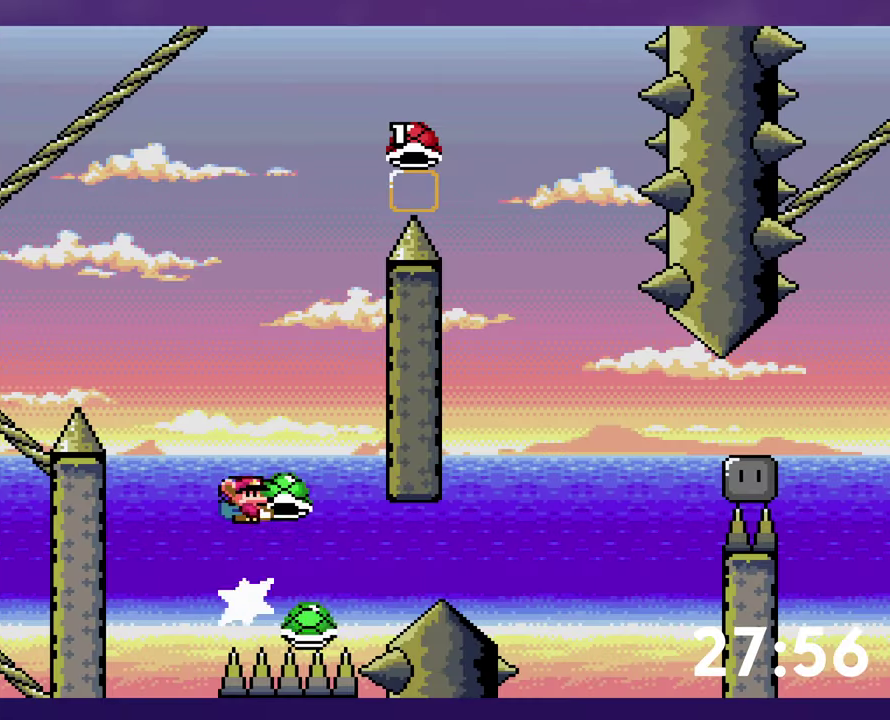
{"buttons": ["B", "Y", "DPAD_RIGHT"], "events": [[333, "Y", "up"], [383, "Y", "down"], [450, "DPAD_RIGHT", "down"]]}
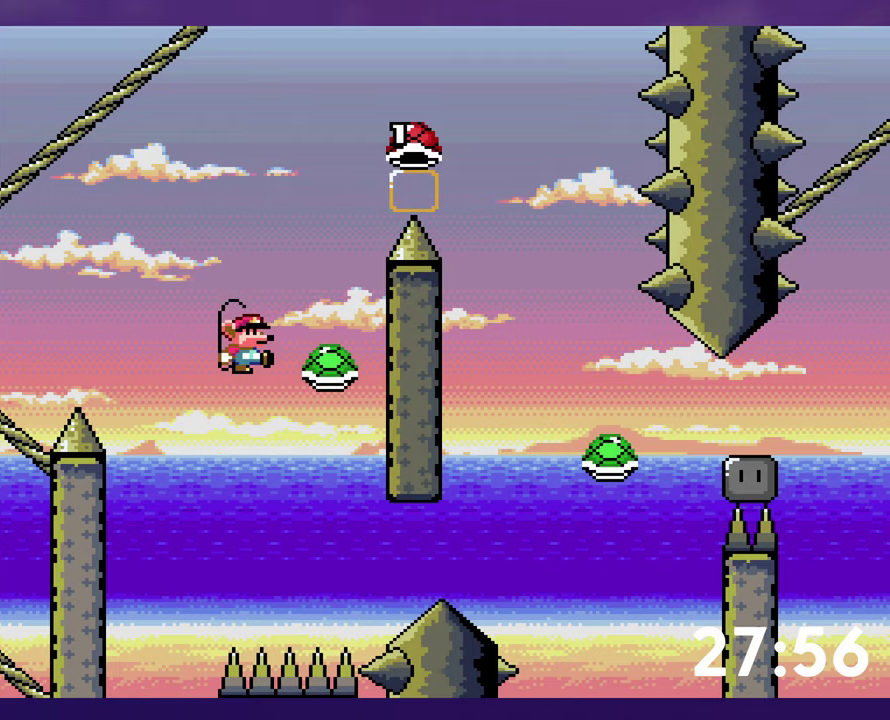
{"buttons": ["B"], "events": [[233, "DPAD_RIGHT", "up"], [300, "Y", "up"]]}
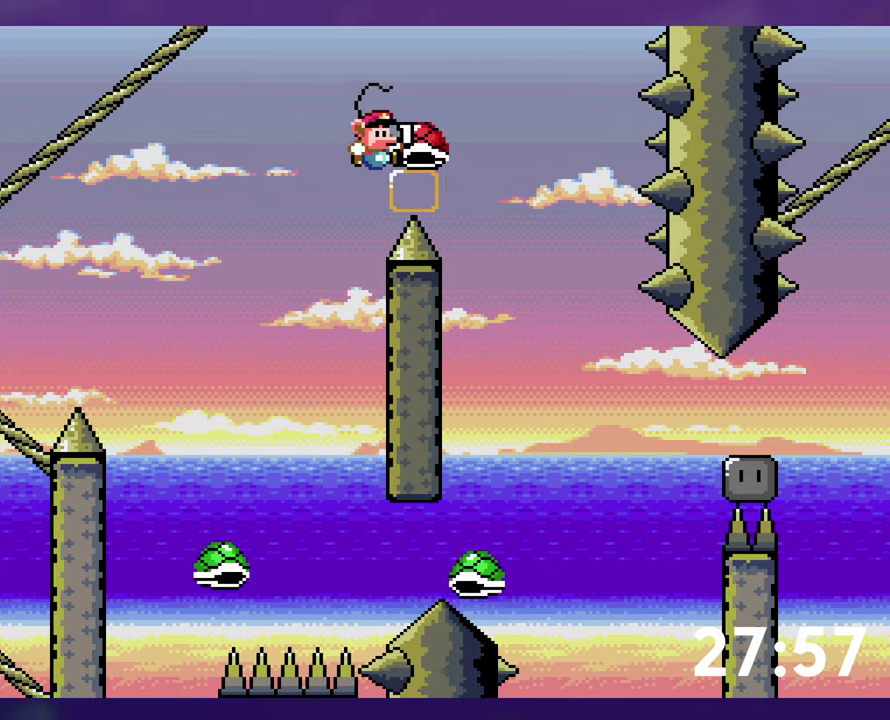
{"buttons": ["Y"], "events": [[100, "Y", "down"], [466, "B", "up"]]}
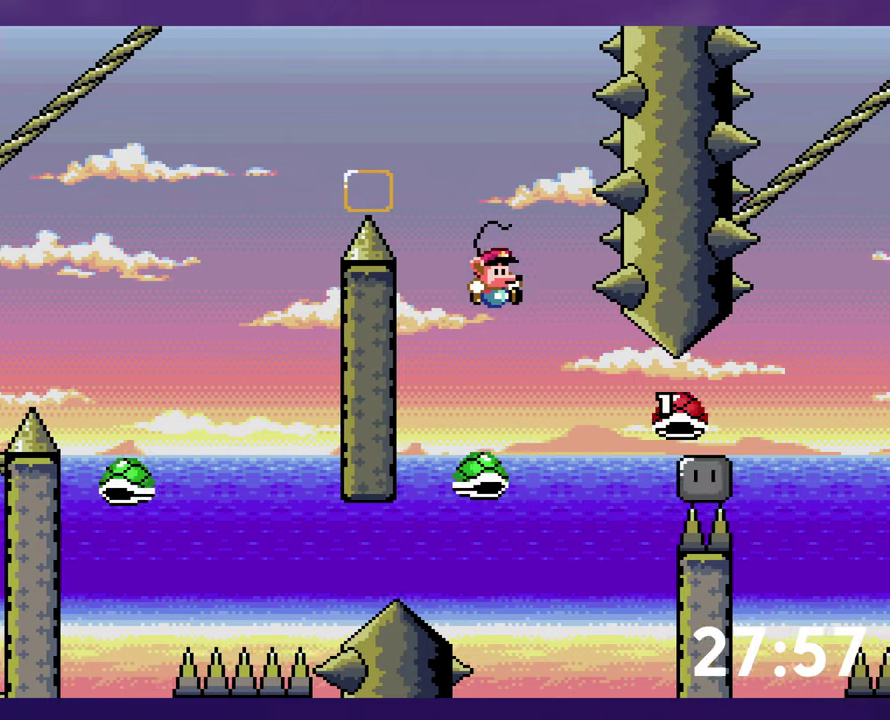
{"buttons": ["B", "Y", "DPAD_RIGHT"], "events": [[50, "DPAD_RIGHT", "down"], [283, "B", "down"]]}
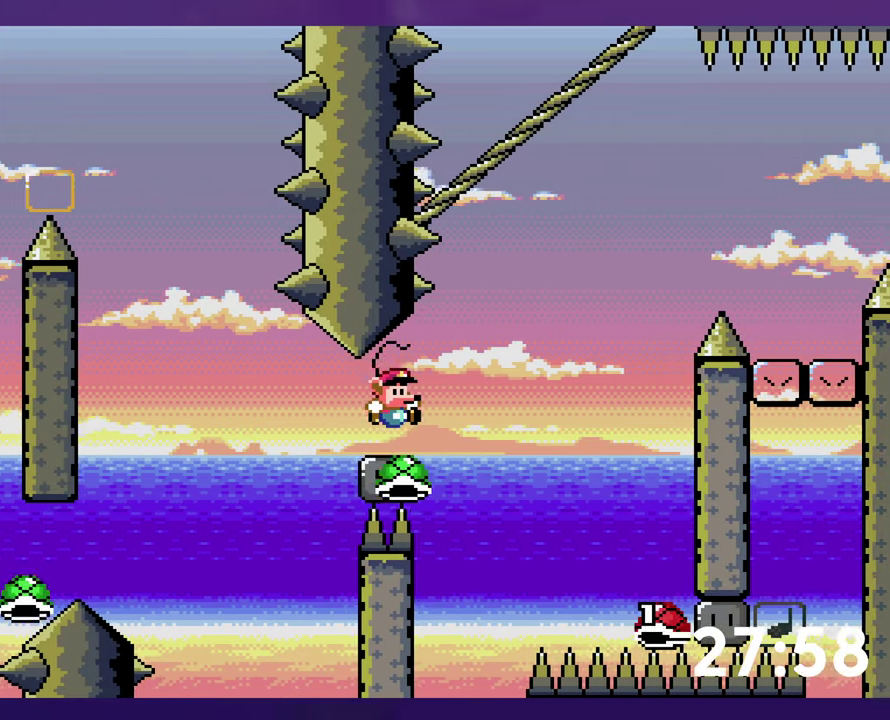
{"buttons": ["B", "Y"], "events": [[16, "B", "up"], [83, "B", "down"], [200, "DPAD_RIGHT", "up"], [216, "DPAD_LEFT", "down"], [500, "DPAD_LEFT", "up"]]}
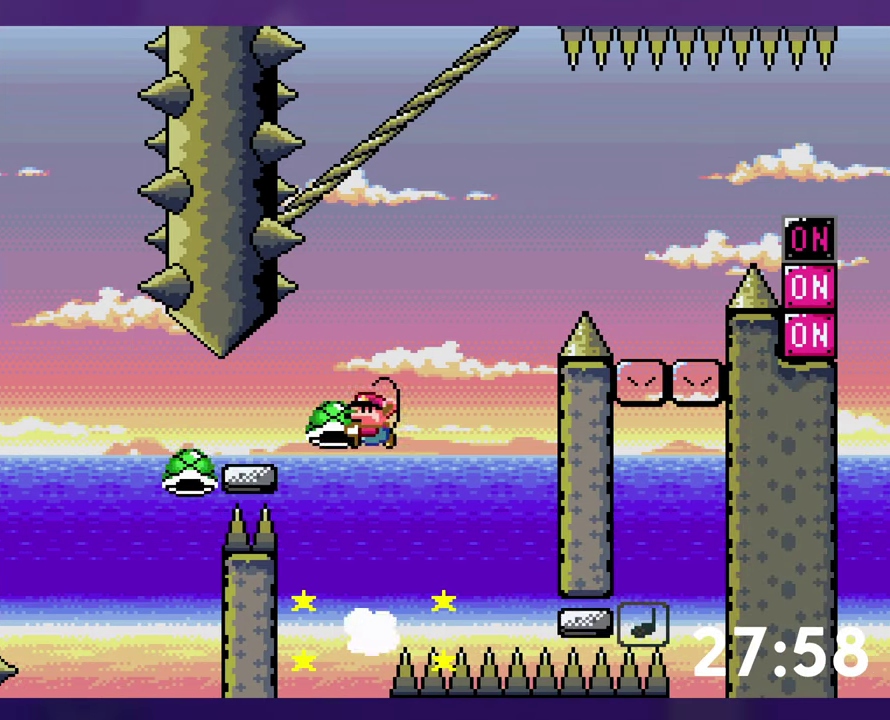
{"buttons": ["B", "Y", "DPAD_RIGHT"], "events": [[16, "DPAD_RIGHT", "down"], [200, "Y", "up"], [266, "Y", "down"]]}